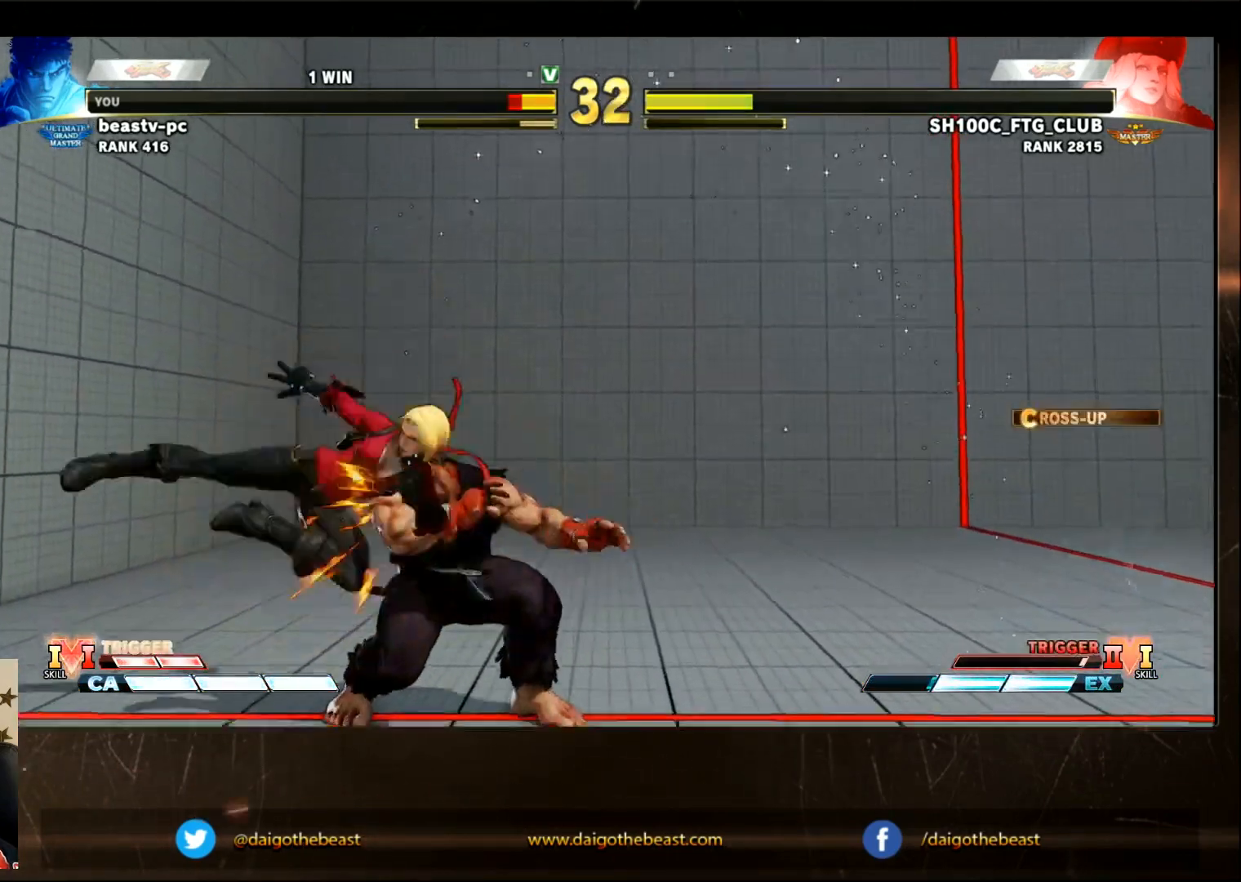
Gameplay with a controller (arcade stick); each line is a JSON object with the inputs held at the frame after it. "events" lists button and stick changes between this image and that frame as [ms after this image, input, new state], when the widget could be followed in between. Not read: L3 R3.
{"buttons": [], "left_stick": "center", "events": [[400, "CROSS", "down"], [400, "SQUARE", "down"], [450, "CROSS", "up"], [450, "SQUARE", "up"]]}
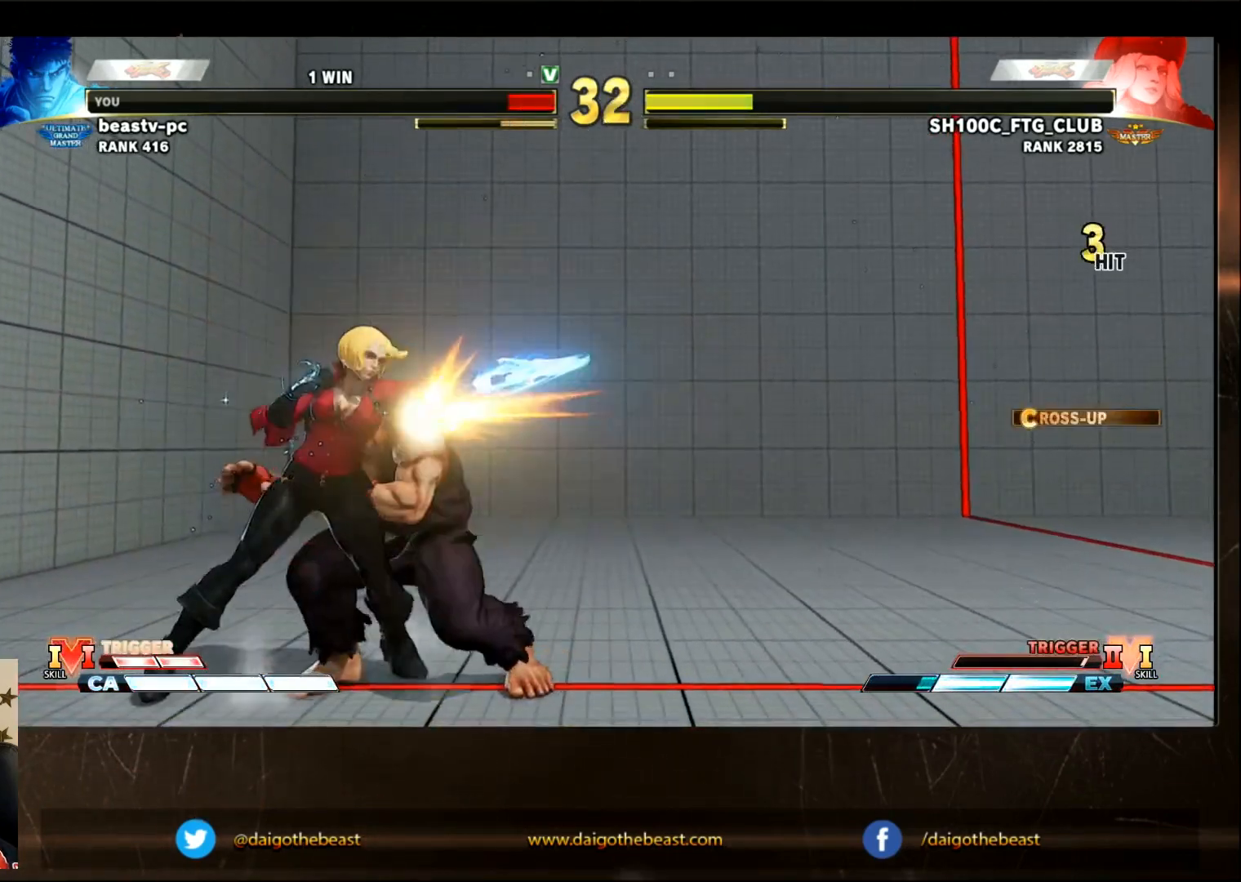
{"buttons": [], "left_stick": "center", "events": []}
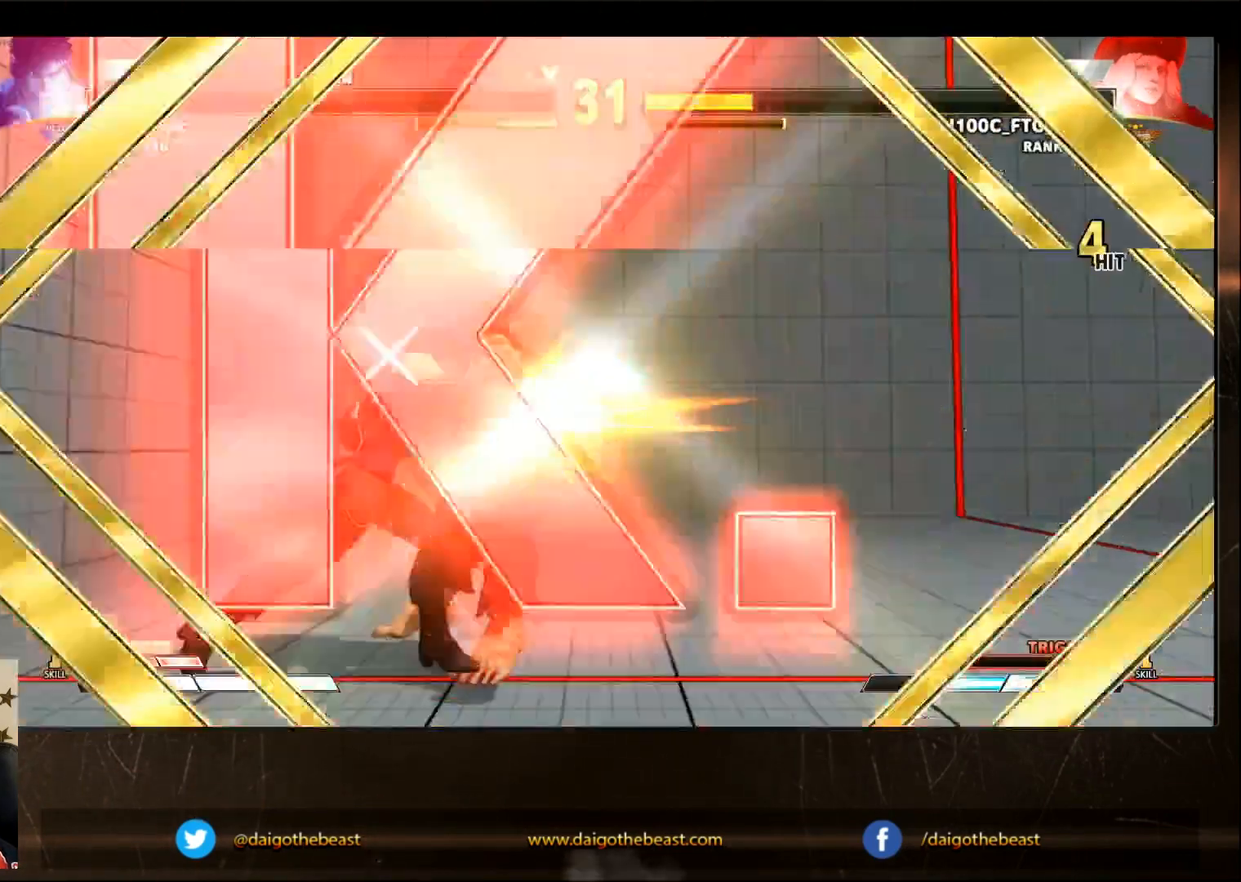
{"buttons": [], "left_stick": "center", "events": []}
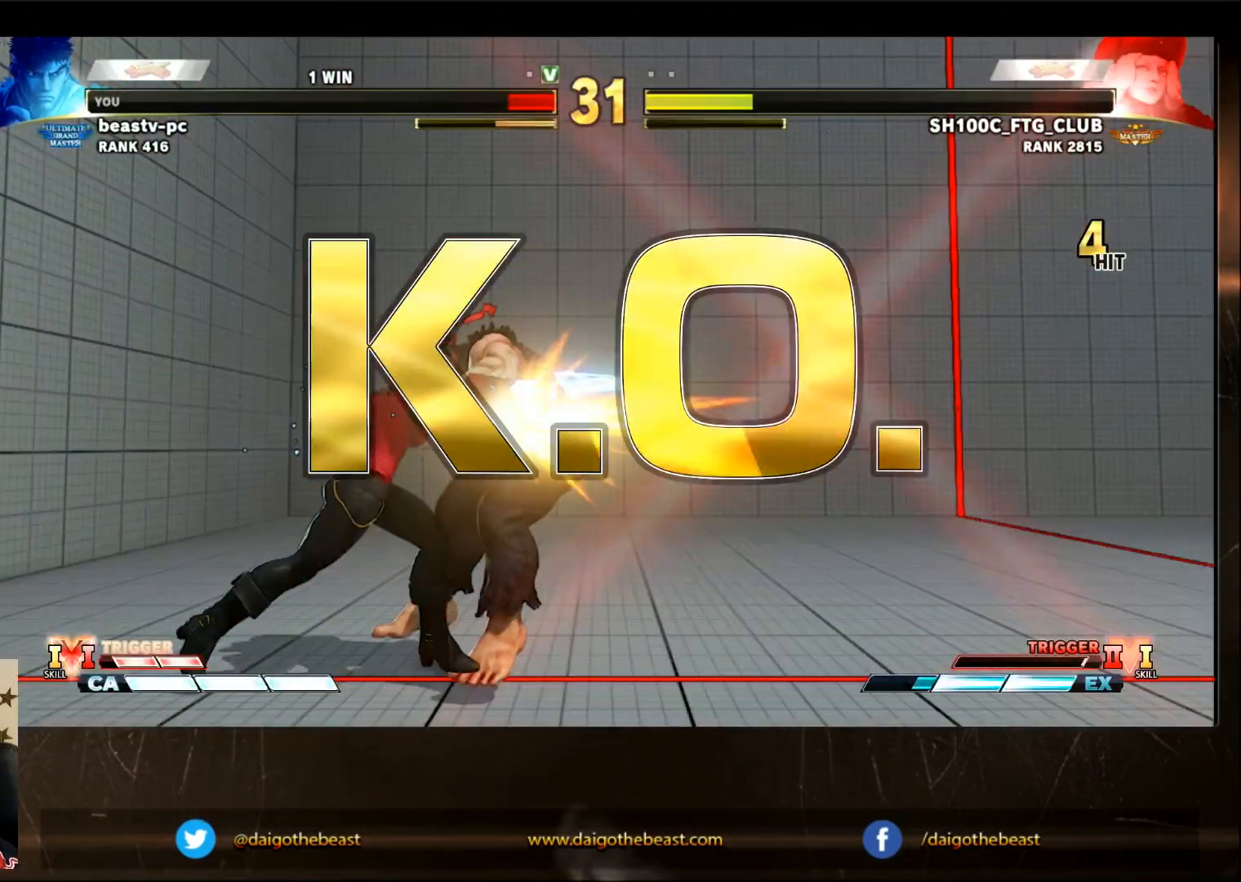
{"buttons": [], "left_stick": "center", "events": []}
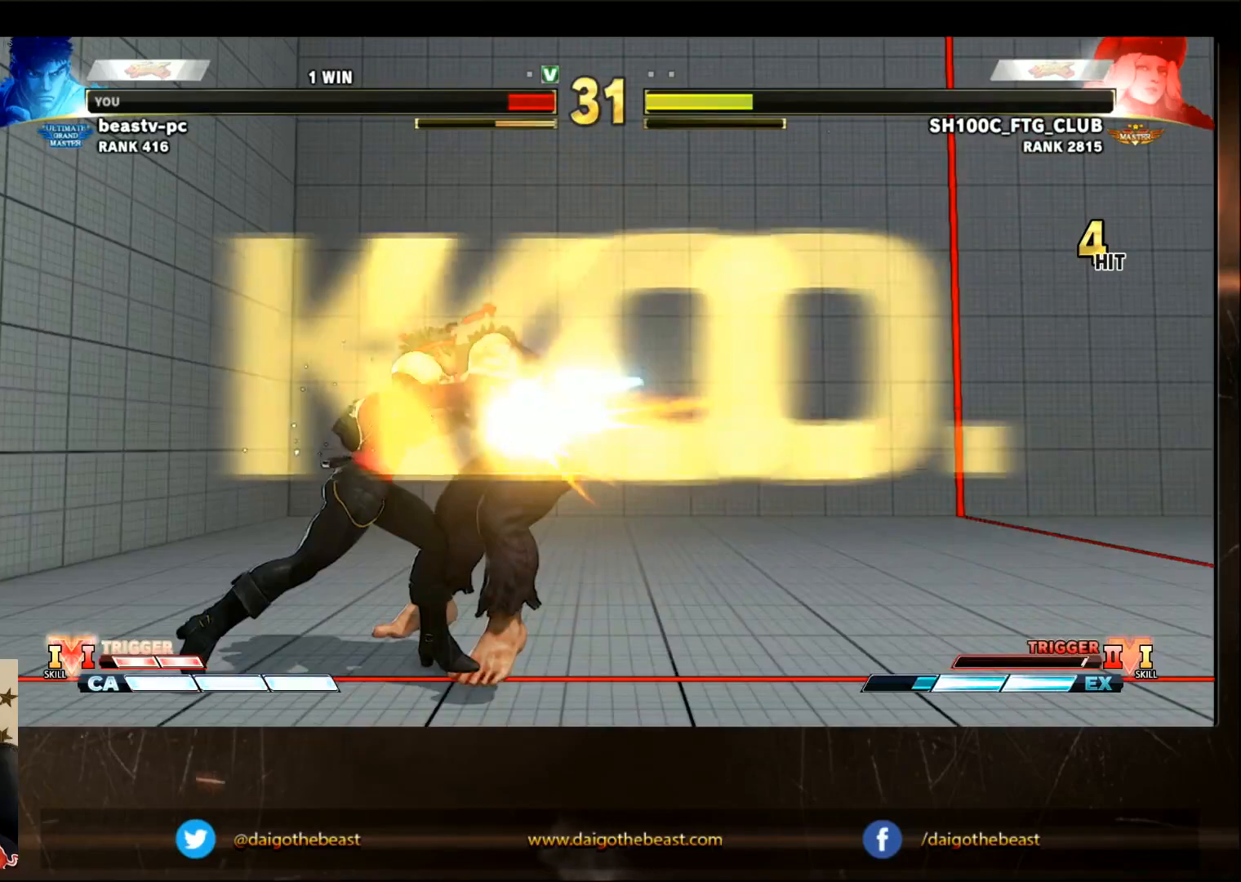
{"buttons": [], "left_stick": "center", "events": []}
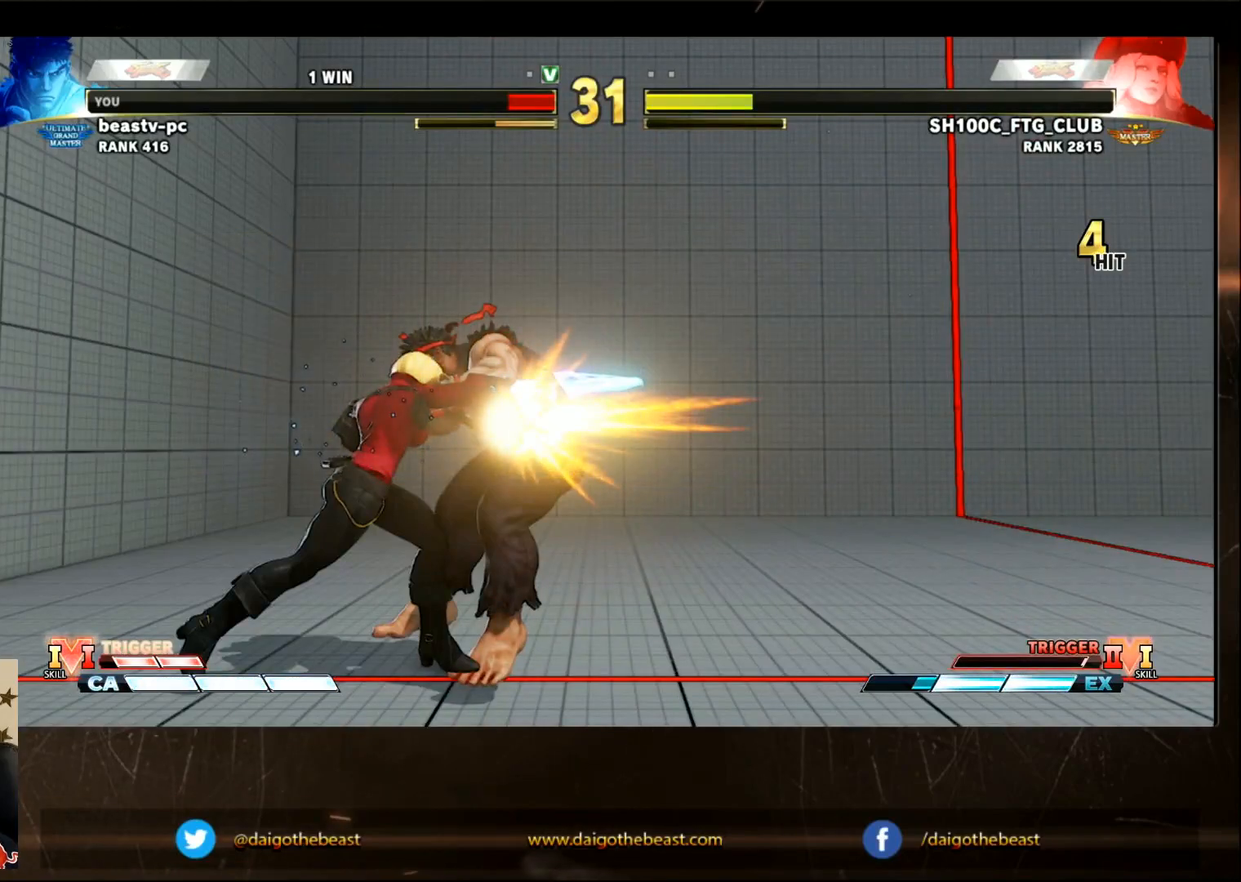
{"buttons": [], "left_stick": "center", "events": []}
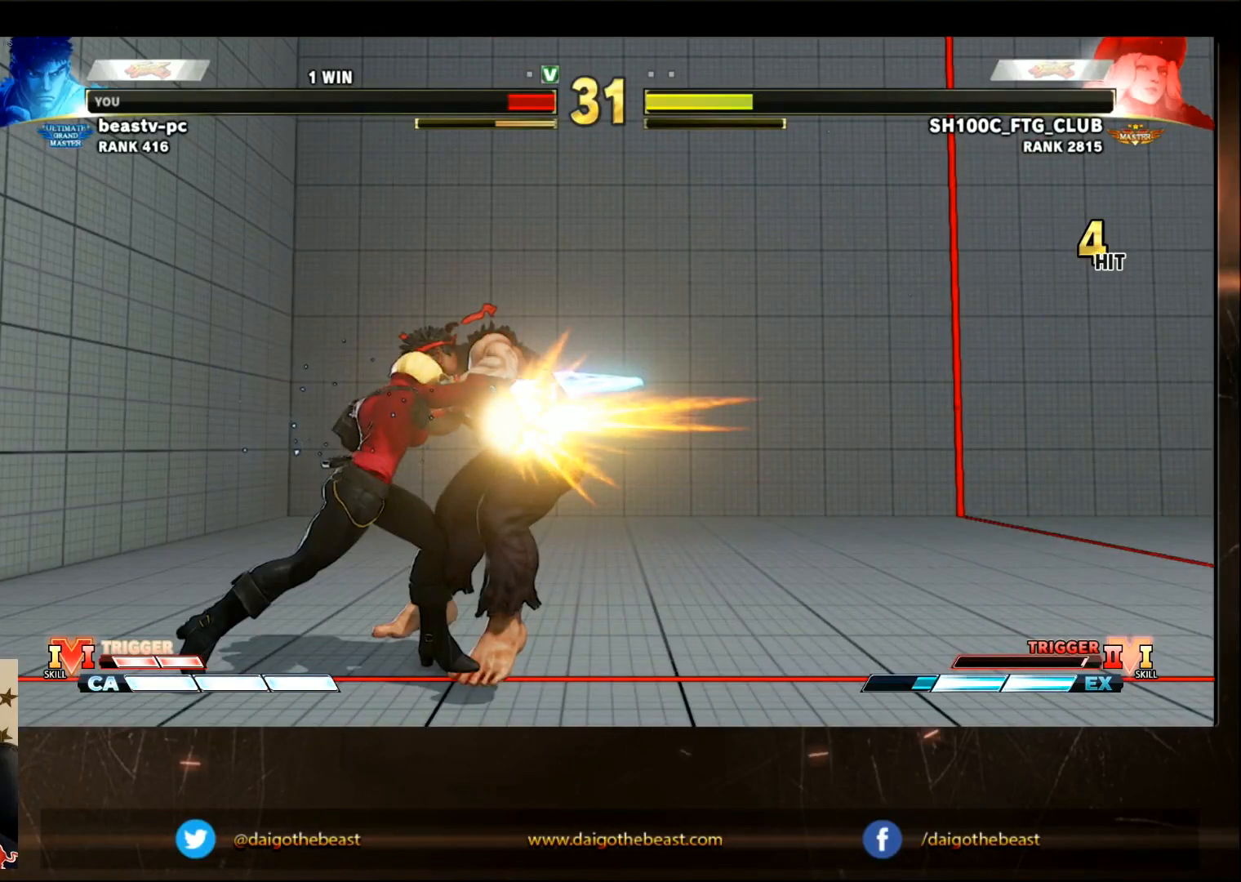
{"buttons": [], "left_stick": "center", "events": []}
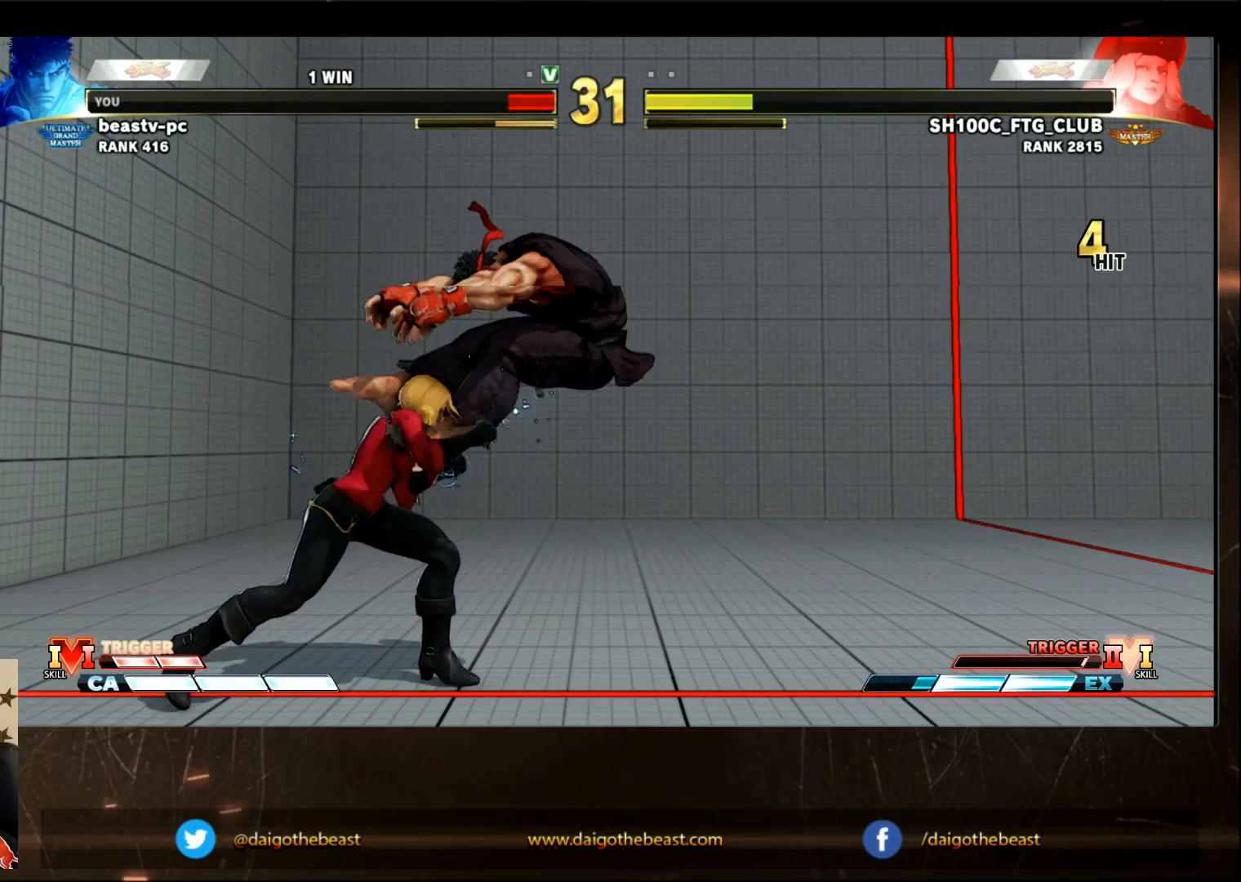
{"buttons": [], "left_stick": "center", "events": []}
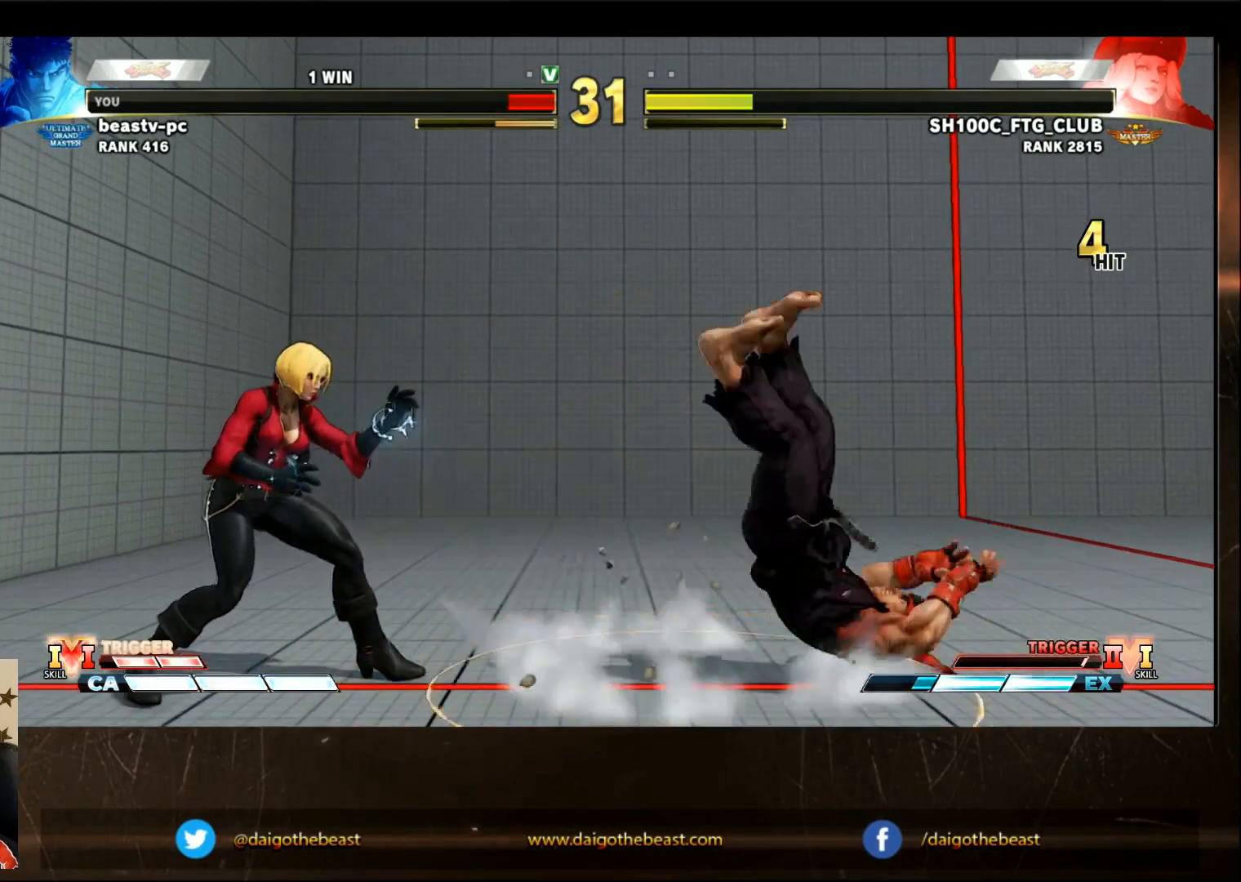
{"buttons": [], "left_stick": "center", "events": []}
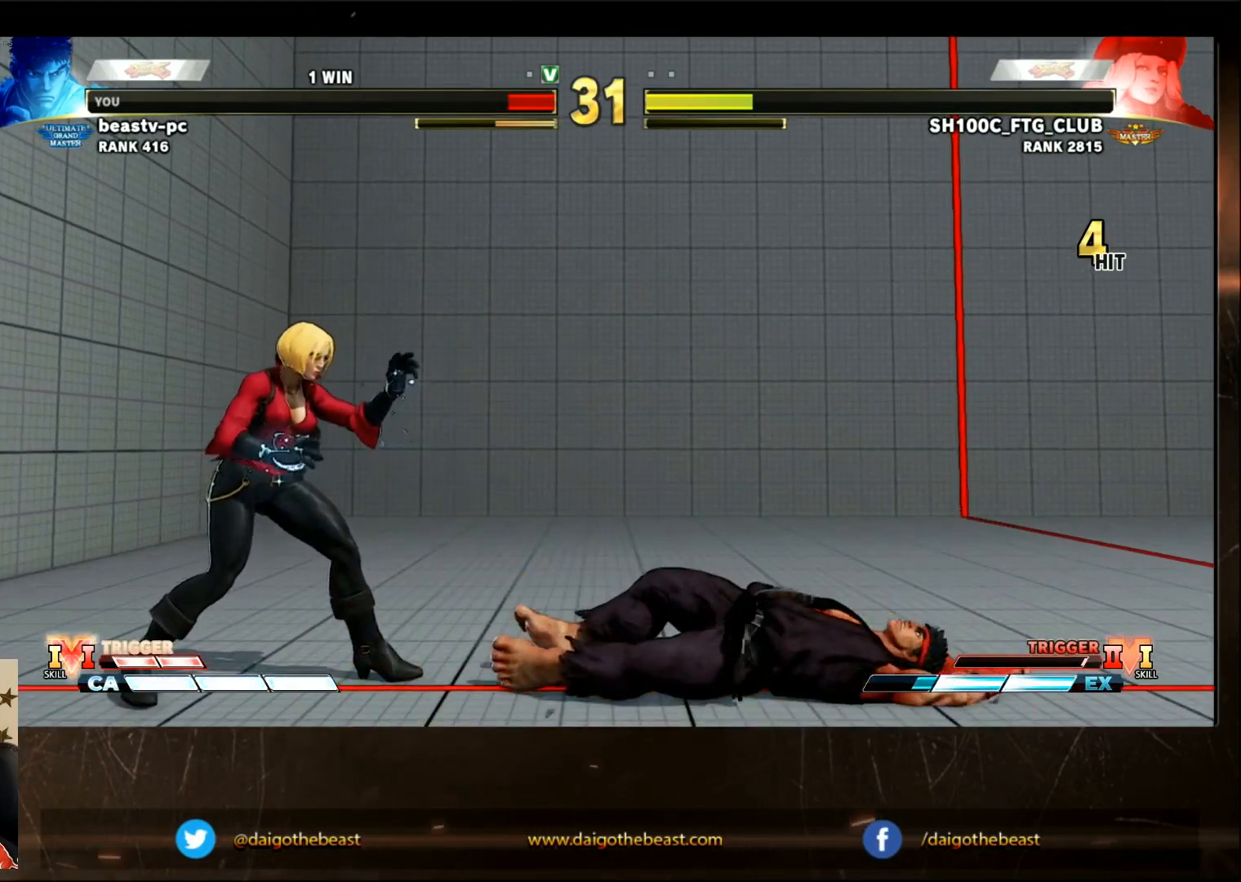
{"buttons": [], "left_stick": "center", "events": []}
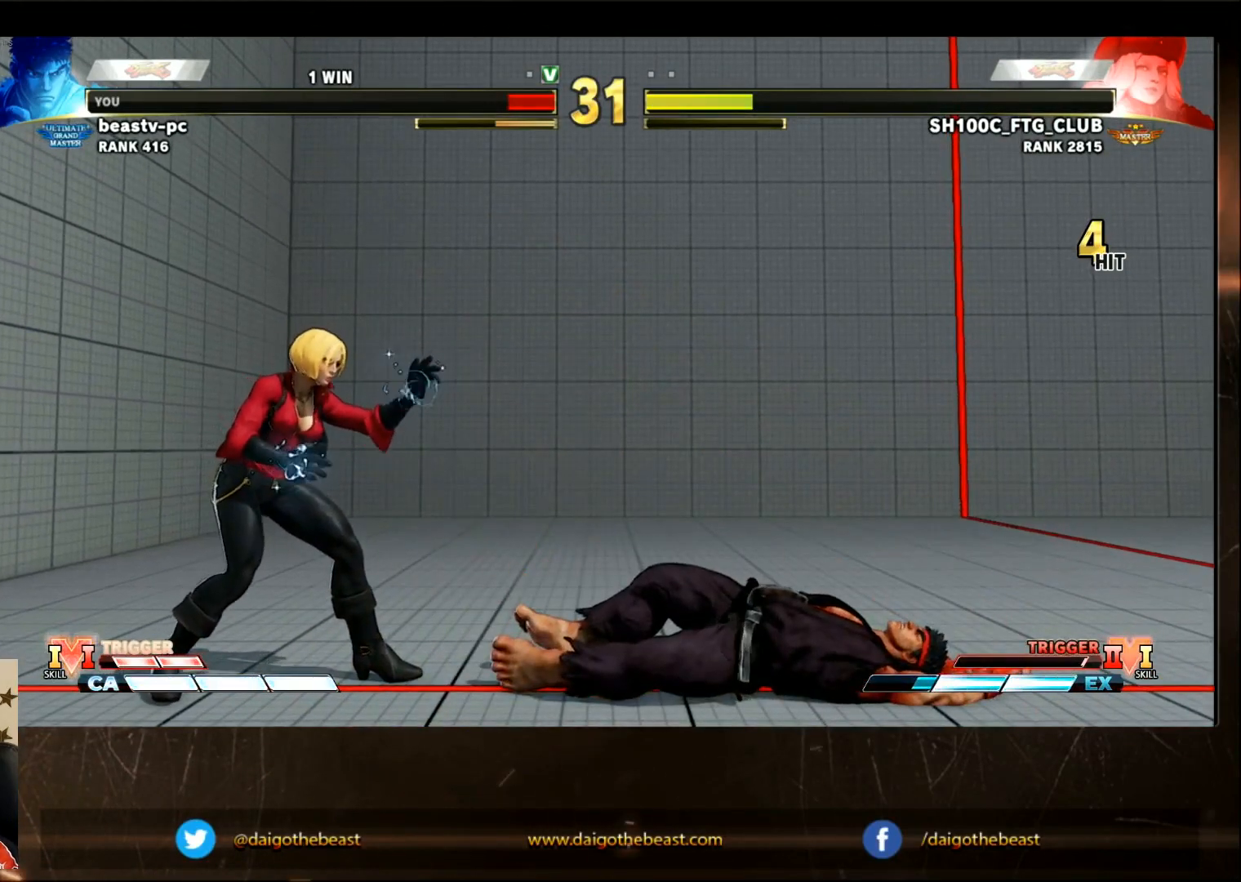
{"buttons": [], "left_stick": "center", "events": []}
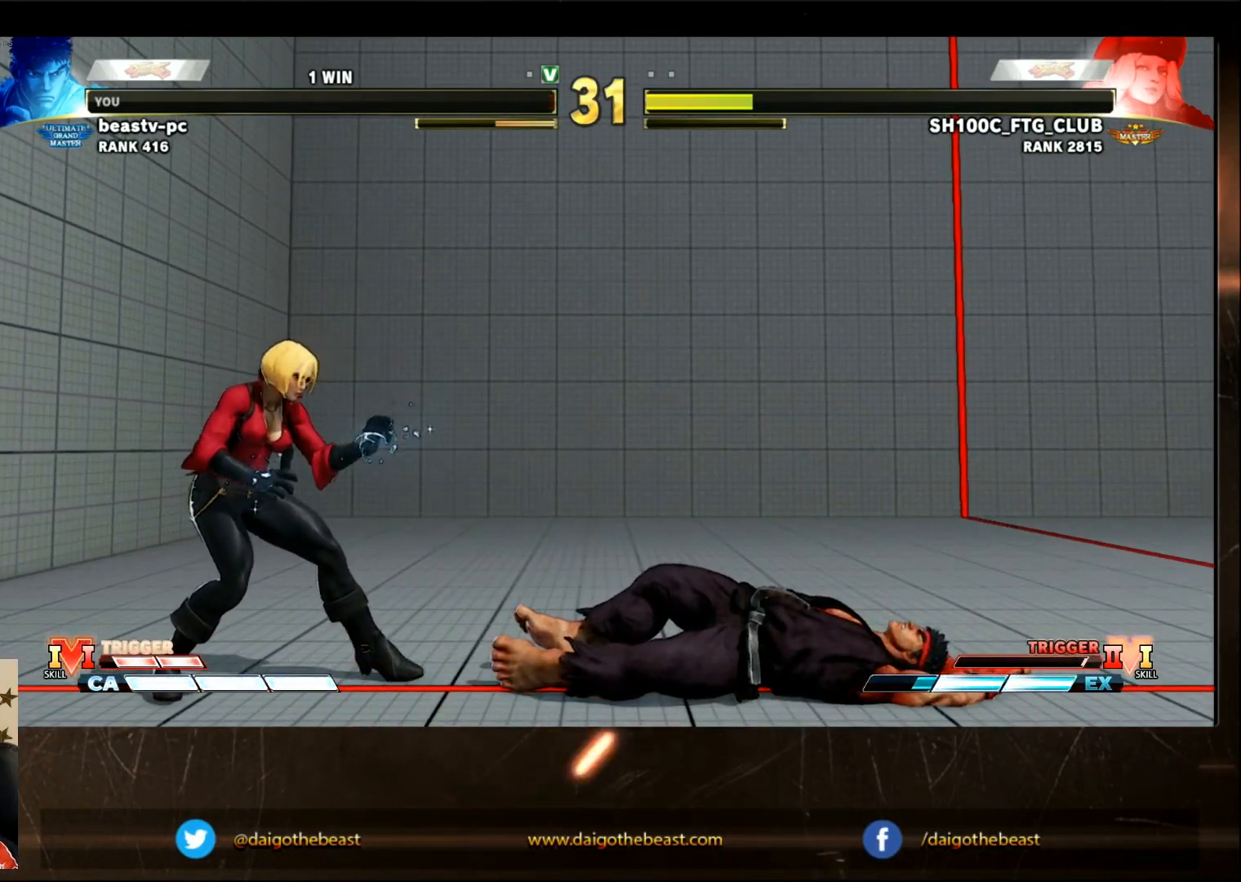
{"buttons": ["CIRCLE"], "left_stick": "center", "events": [[167, "CIRCLE", "down"]]}
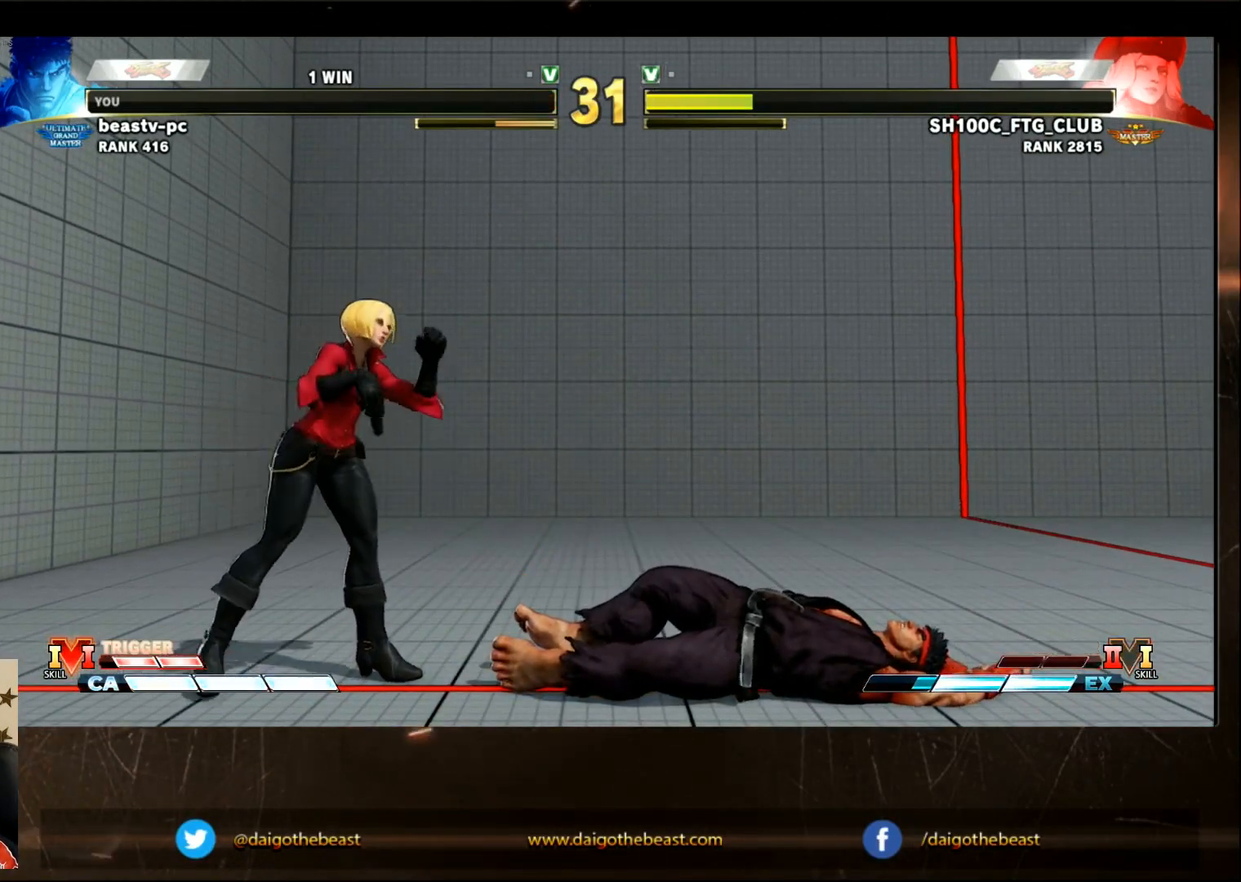
{"buttons": ["CIRCLE"], "left_stick": "center", "events": []}
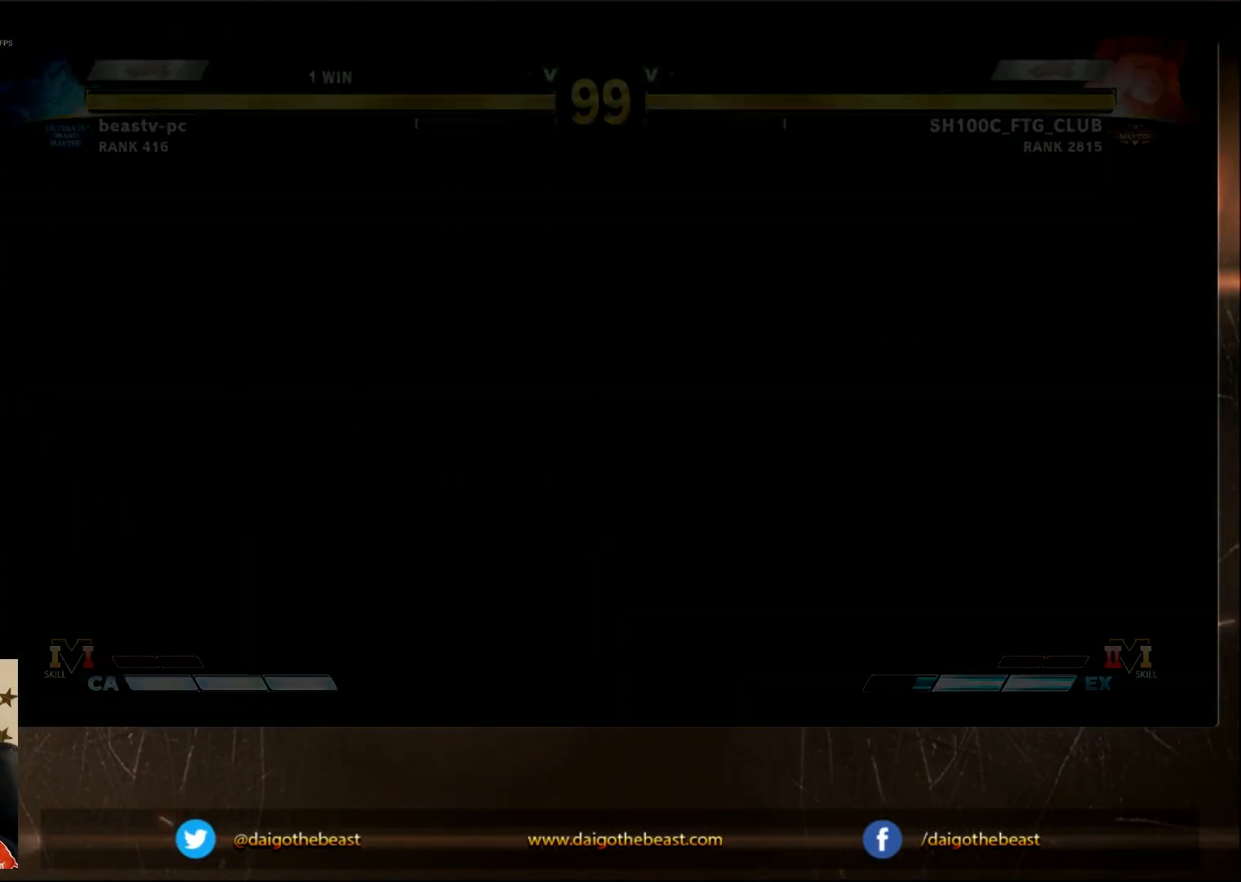
{"buttons": ["CIRCLE"], "left_stick": "center", "events": []}
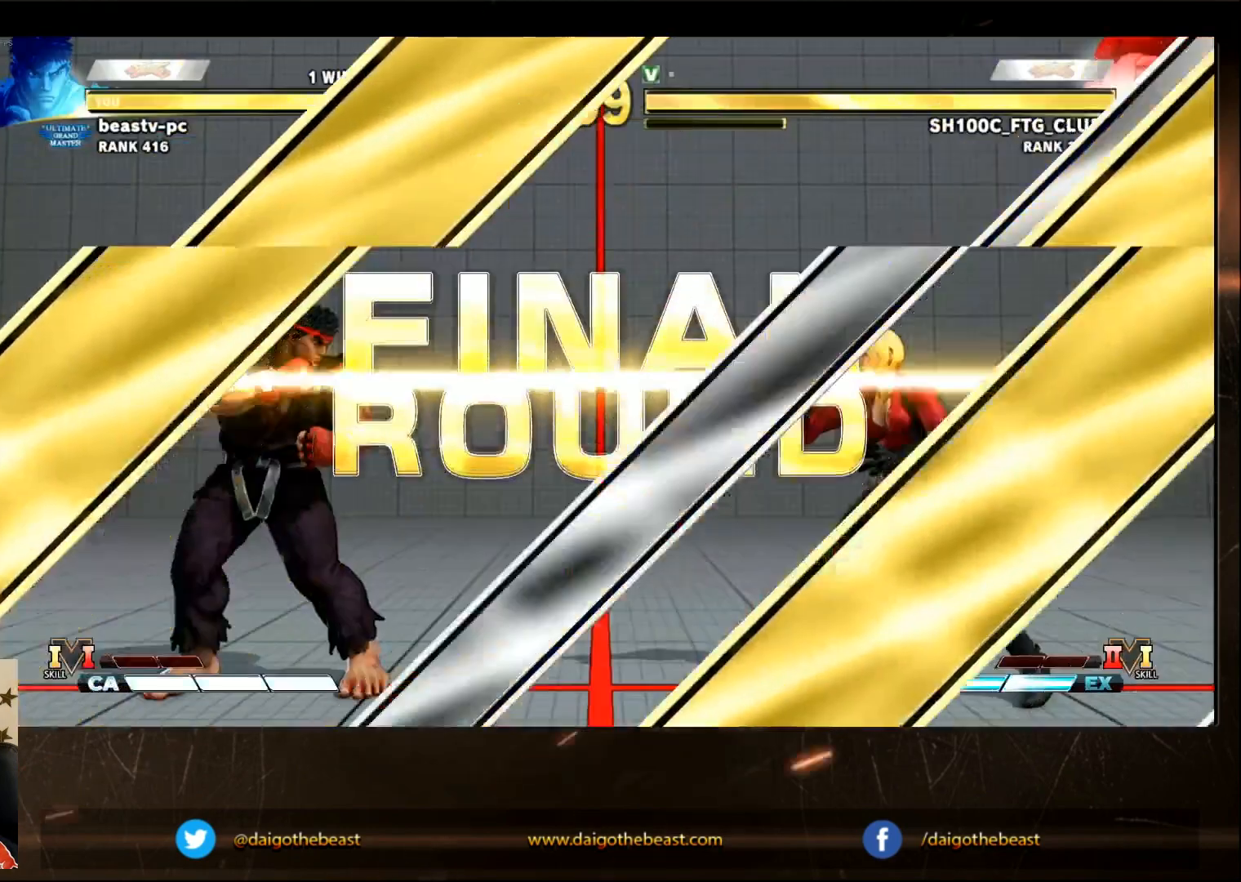
{"buttons": [], "left_stick": "center", "events": [[133, "CIRCLE", "up"]]}
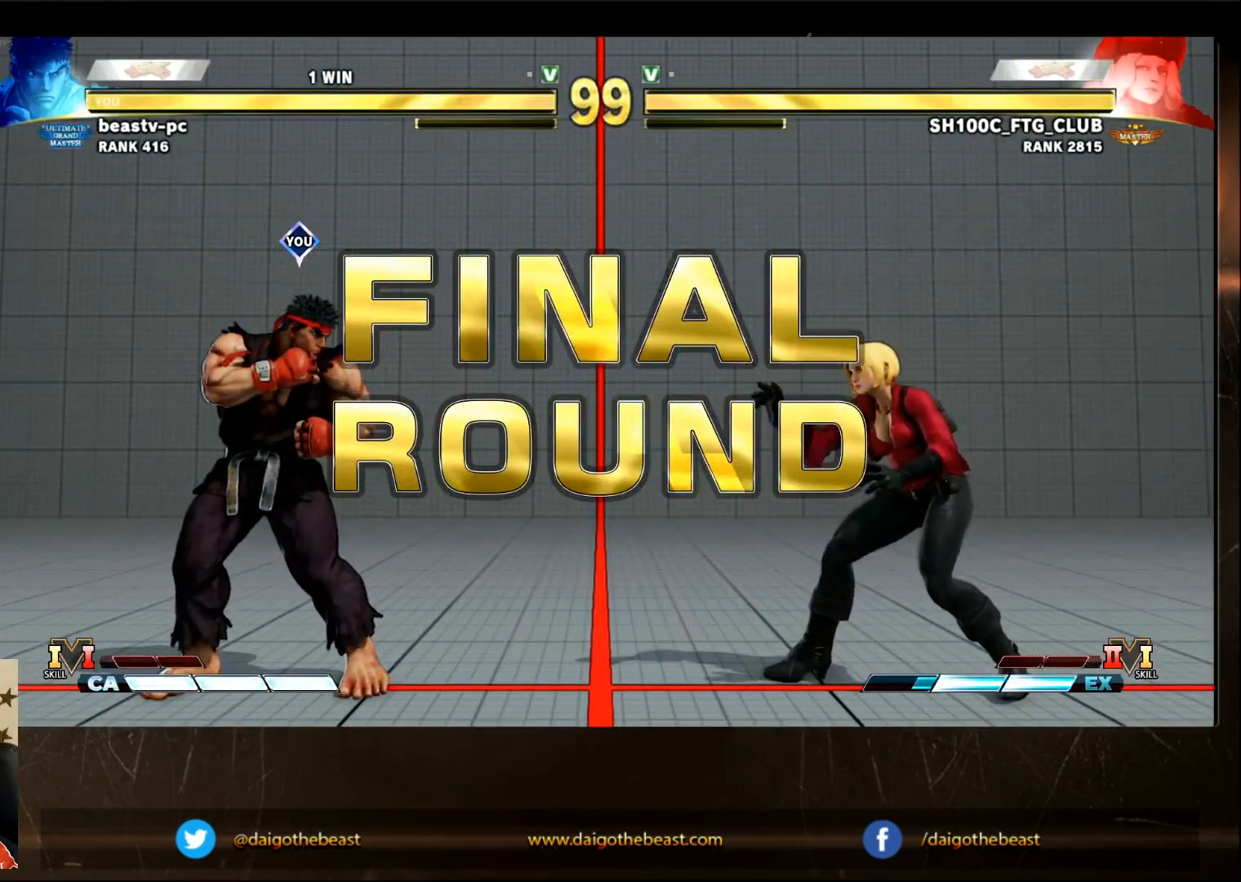
{"buttons": [], "left_stick": "center", "events": []}
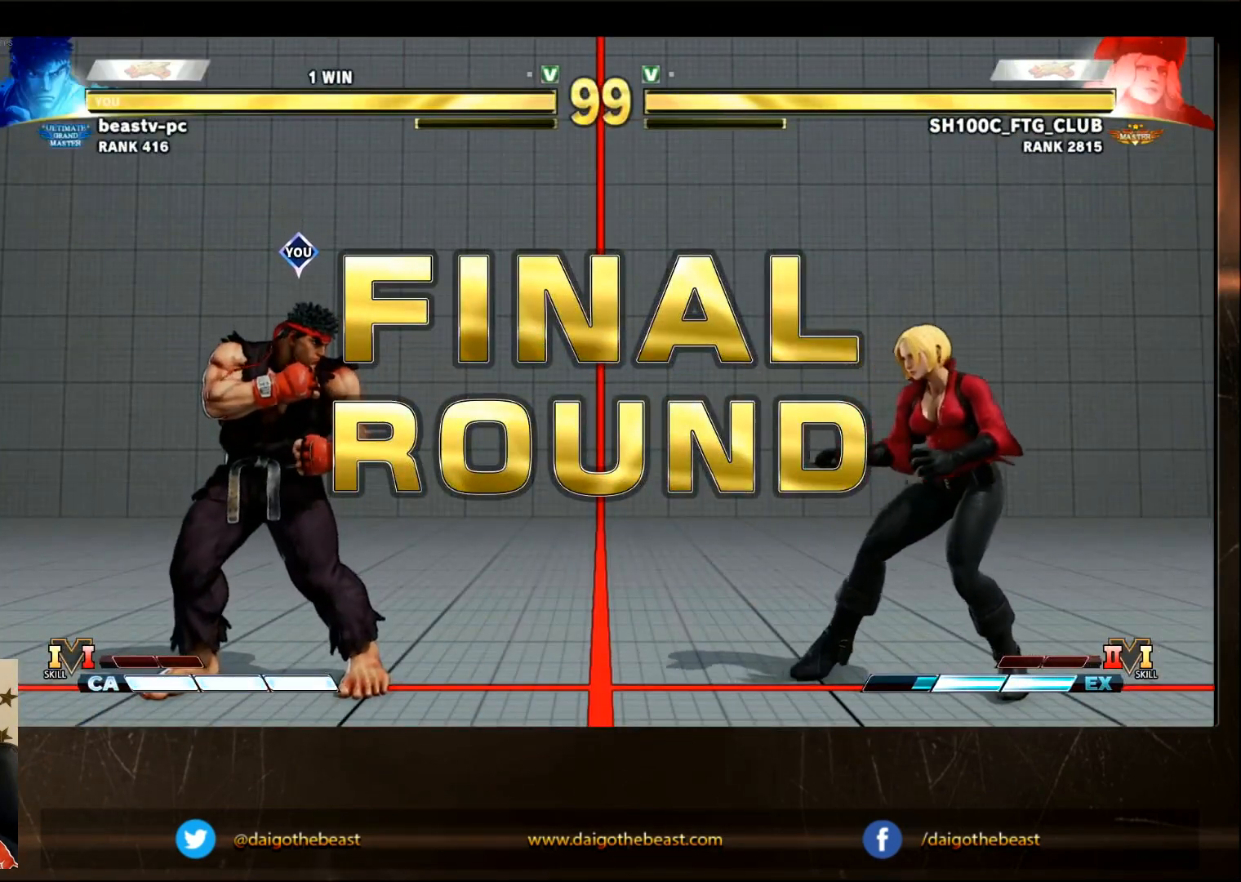
{"buttons": [], "left_stick": "center", "events": []}
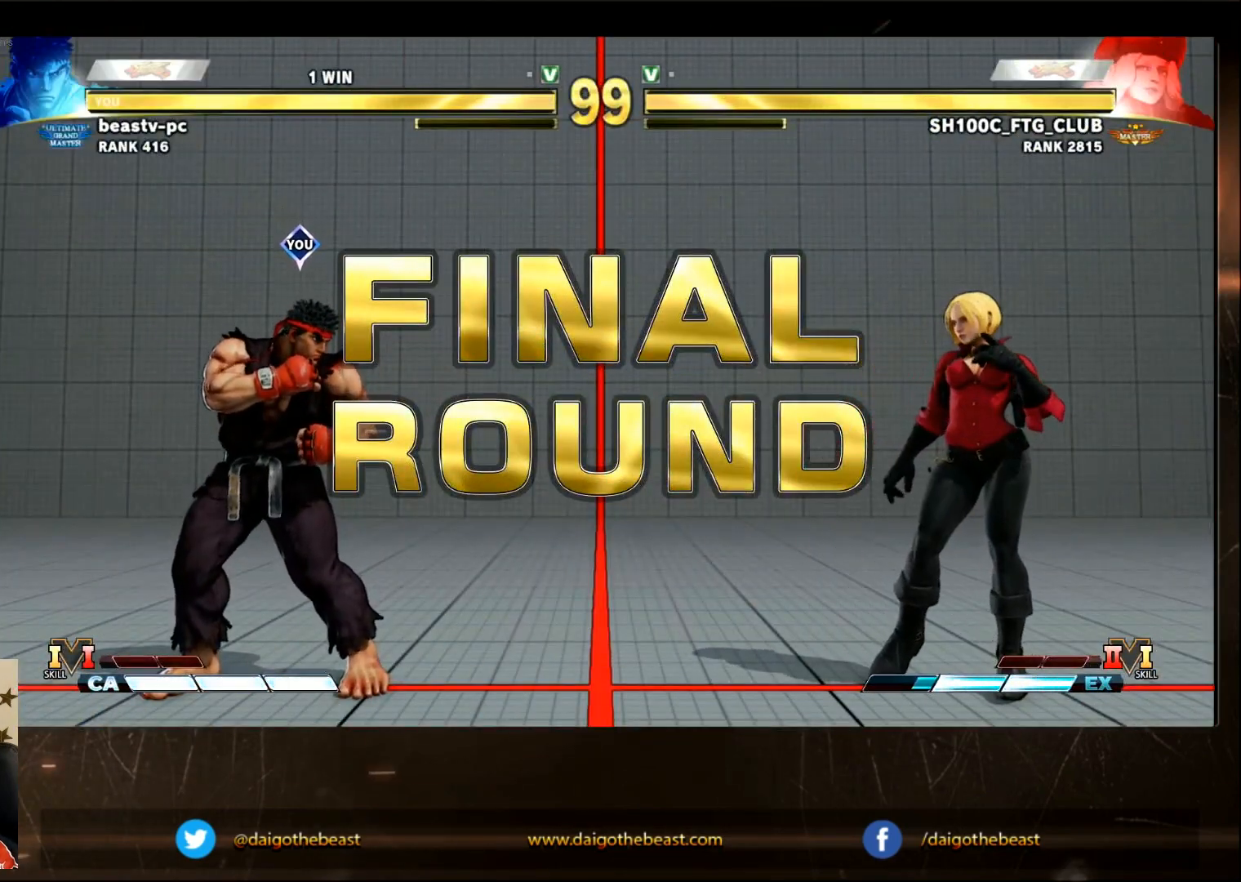
{"buttons": [], "left_stick": "center", "events": []}
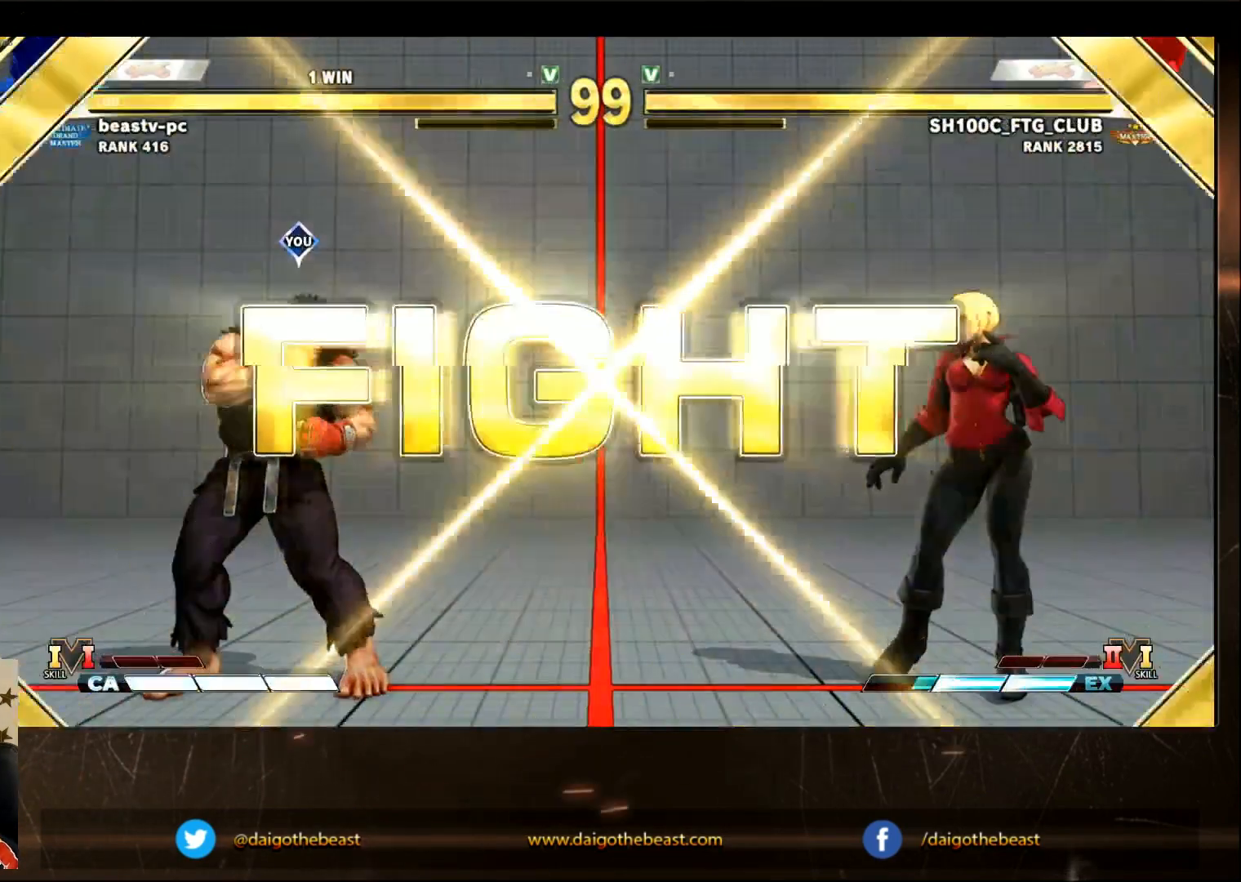
{"buttons": [], "left_stick": "center", "events": []}
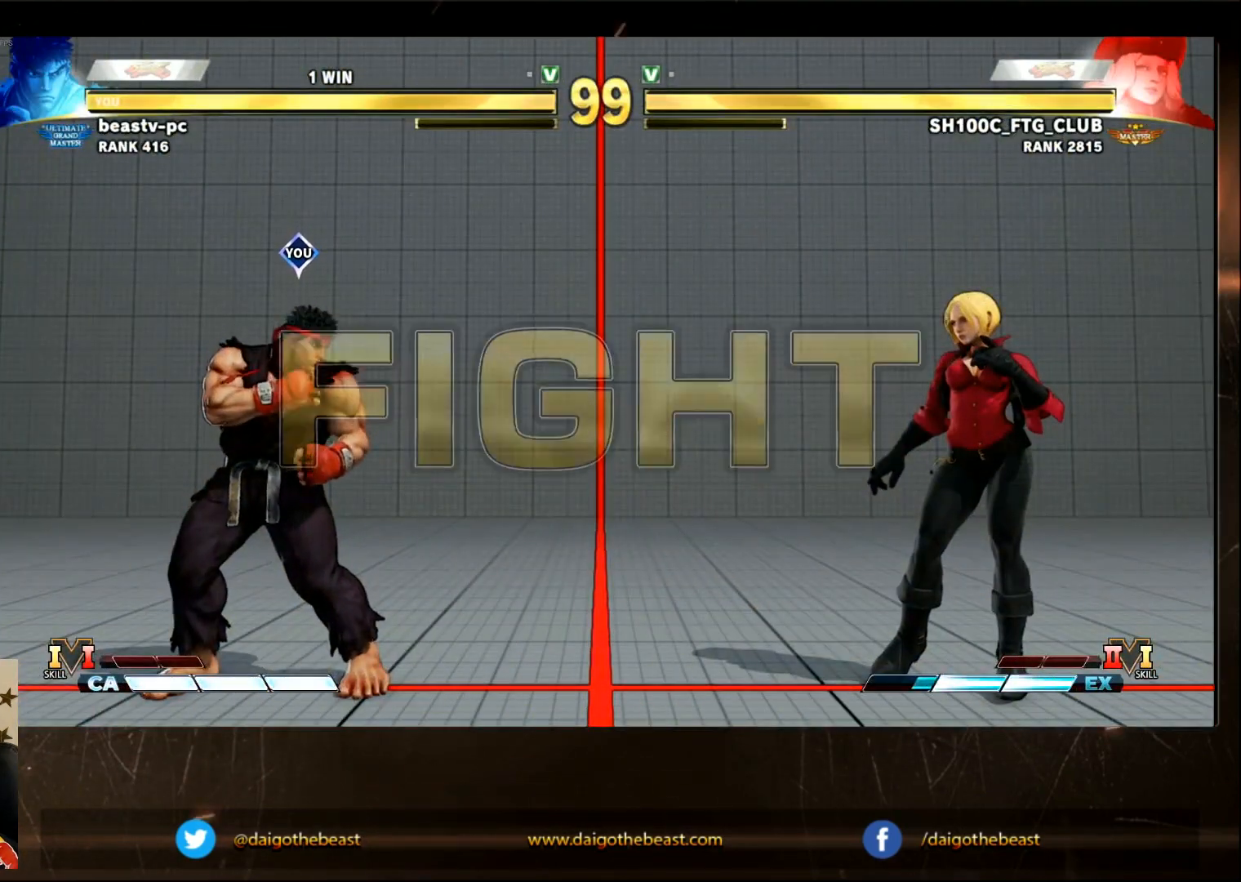
{"buttons": [], "left_stick": "center", "events": []}